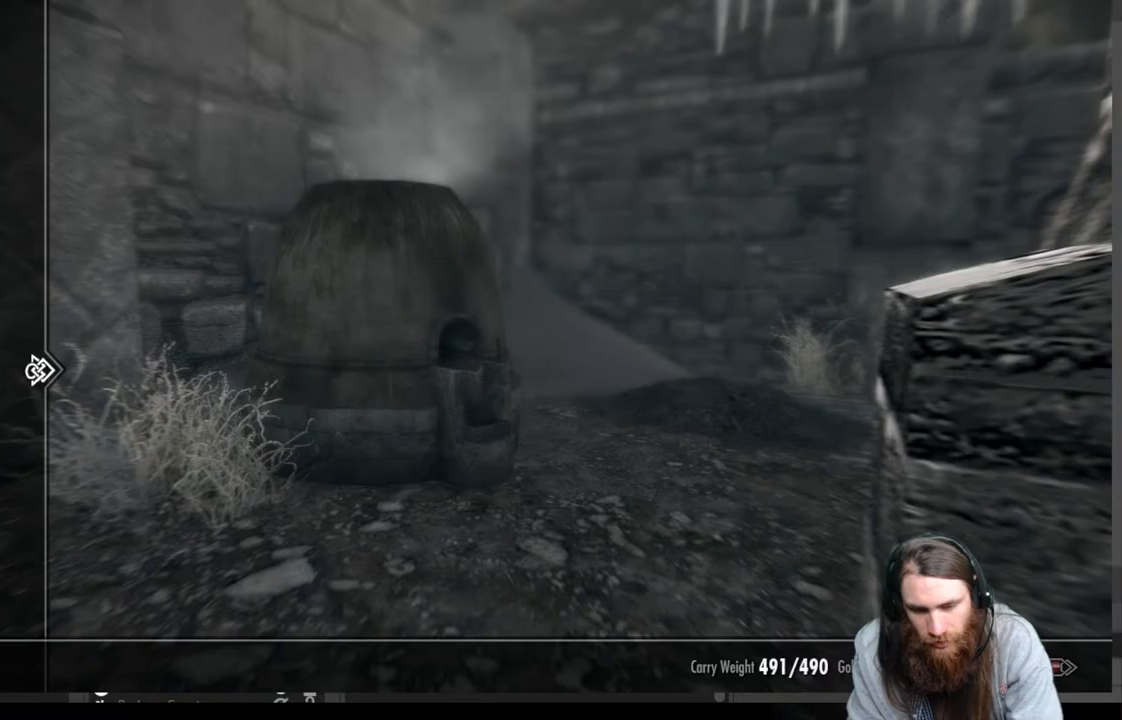
Gameplay with a controller (Xbox layout); each line is a JSON object with the inputs held at the frame after it. "events" lists button and stick changes between this image and that frame as [ms after this image, input, new state], when the widget could be followed in between.
{"buttons": ["DPAD_DOWN"], "left_stick": "center", "right_stick": "center", "events": []}
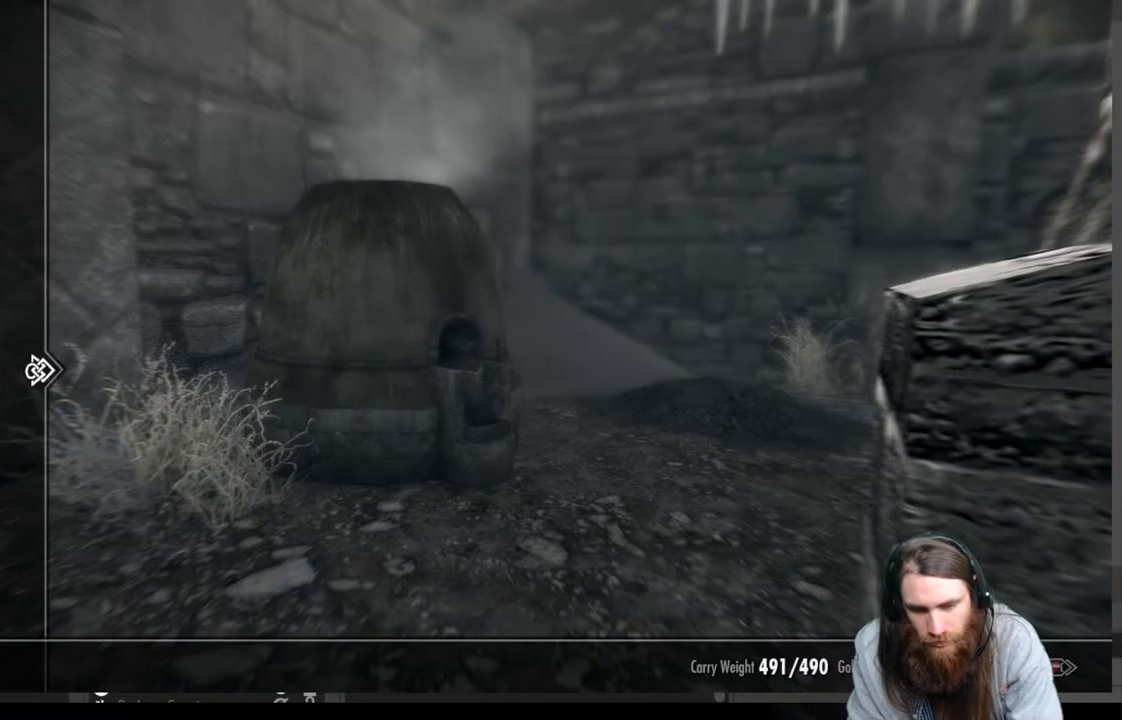
{"buttons": [], "left_stick": "center", "right_stick": "center", "events": [[17, "DPAD_DOWN", "up"]]}
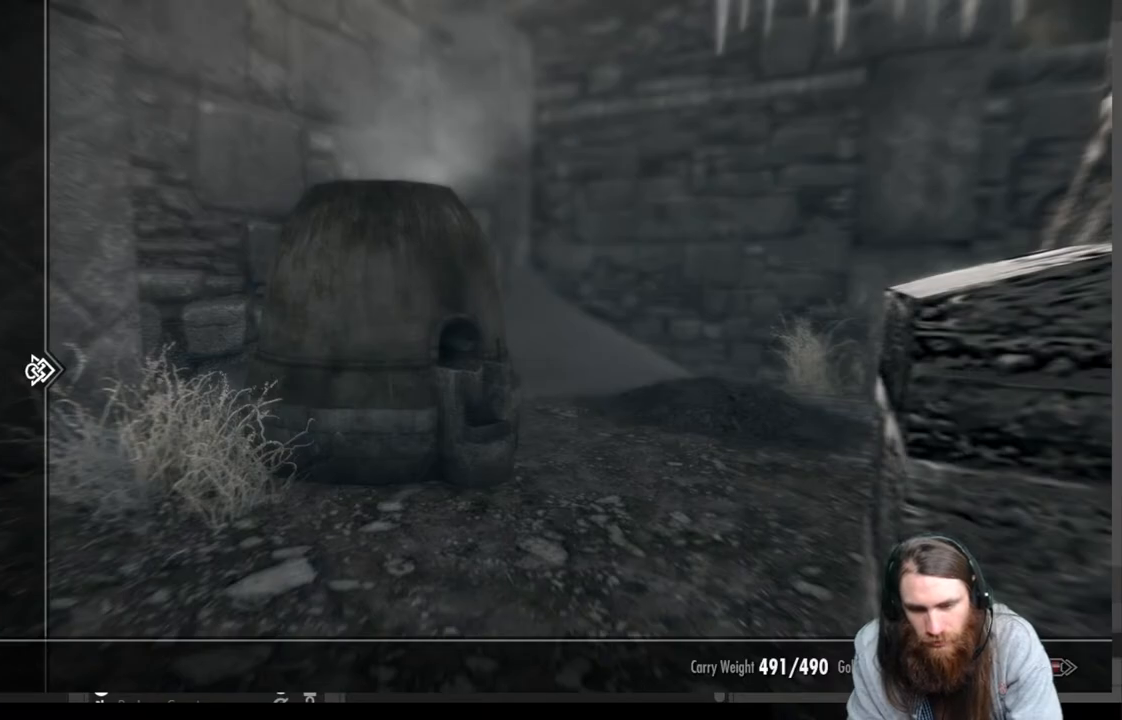
{"buttons": ["B"], "left_stick": "center", "right_stick": "center", "events": [[483, "B", "down"]]}
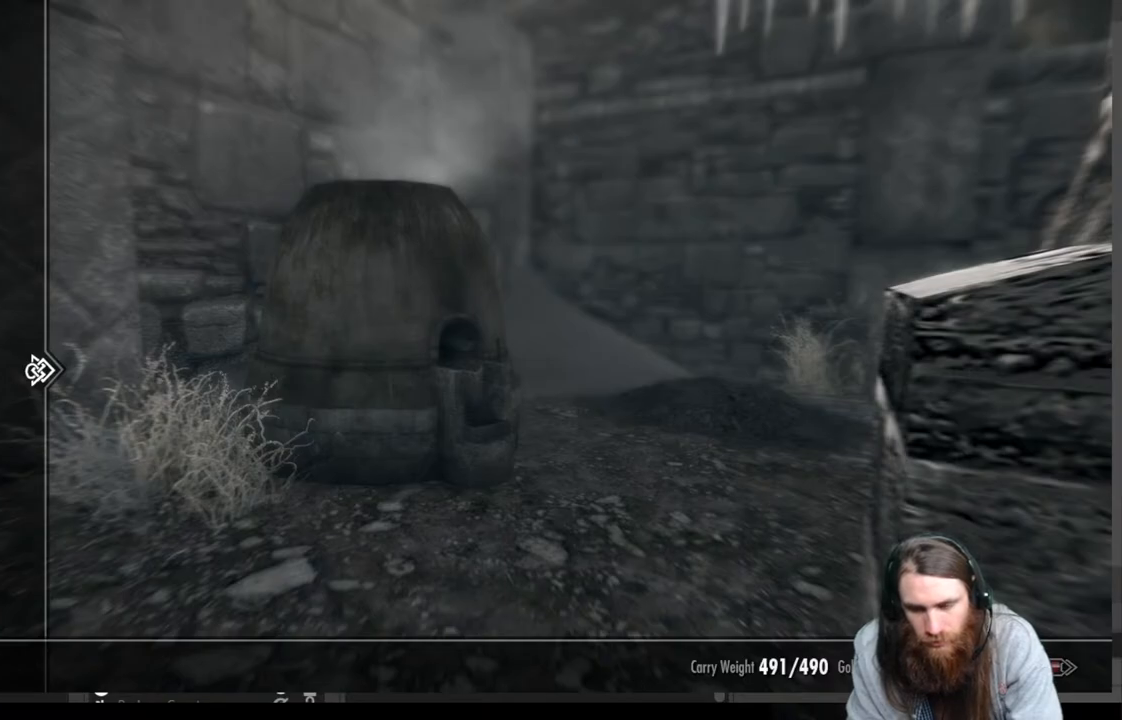
{"buttons": [], "left_stick": "left", "right_stick": "right", "events": [[117, "B", "up"], [317, "left_stick", "left"], [317, "right_stick", "right"]]}
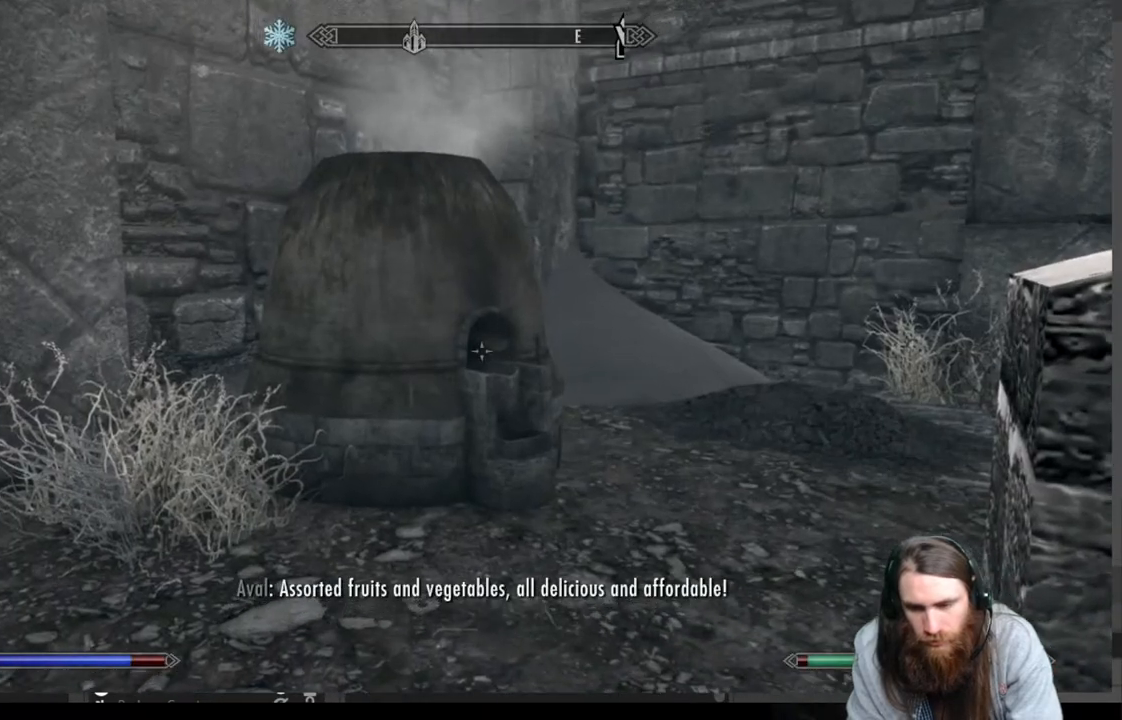
{"buttons": [], "left_stick": "left", "right_stick": "right", "events": []}
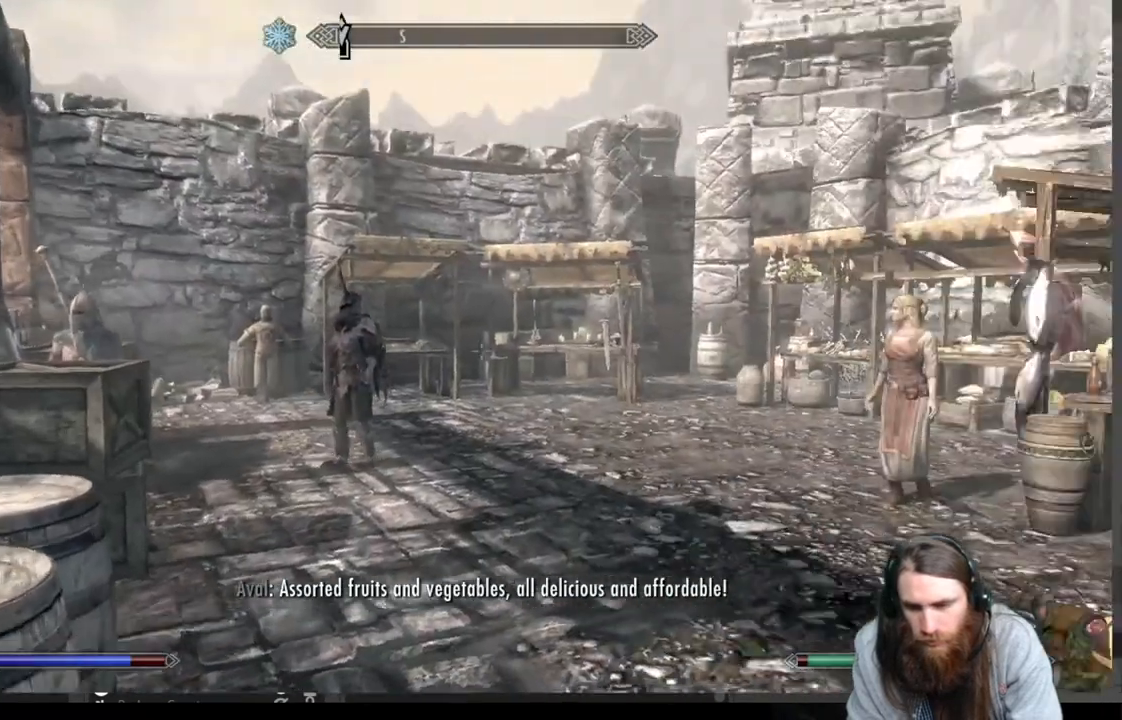
{"buttons": [], "left_stick": "center", "right_stick": "down-left", "events": [[117, "right_stick", "center"], [183, "left_stick", "center"], [400, "right_stick", "down-left"]]}
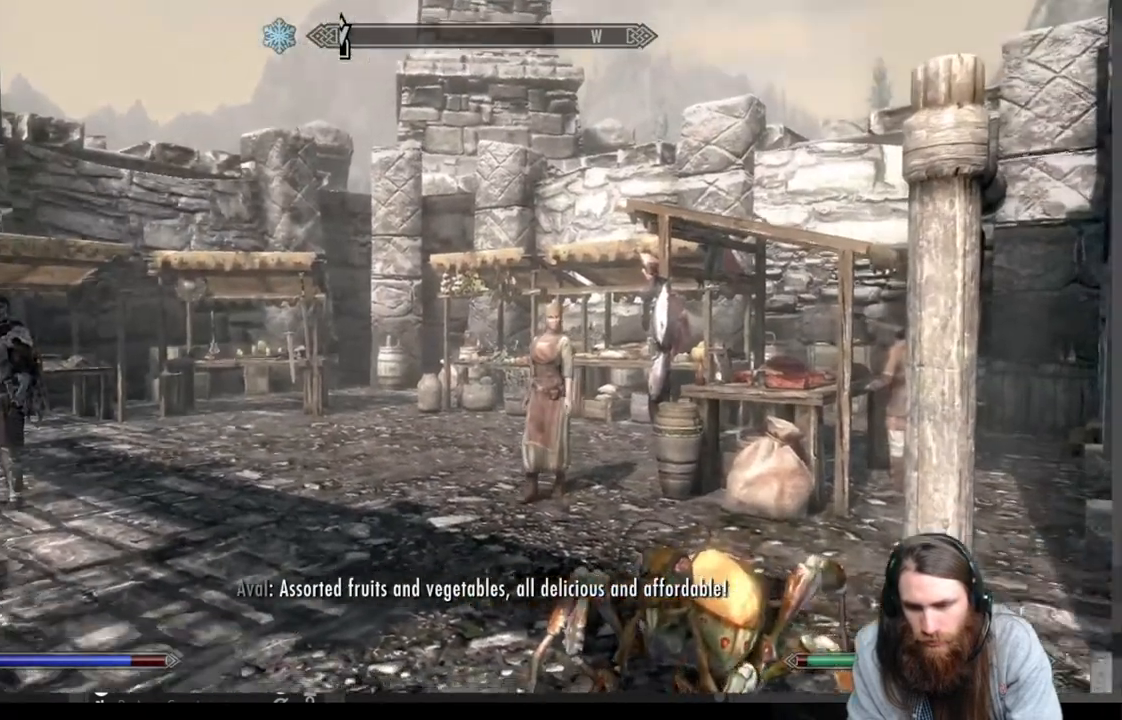
{"buttons": [], "left_stick": "center", "right_stick": "center", "events": [[83, "left_stick", "up"], [117, "right_stick", "center"], [217, "left_stick", "center"]]}
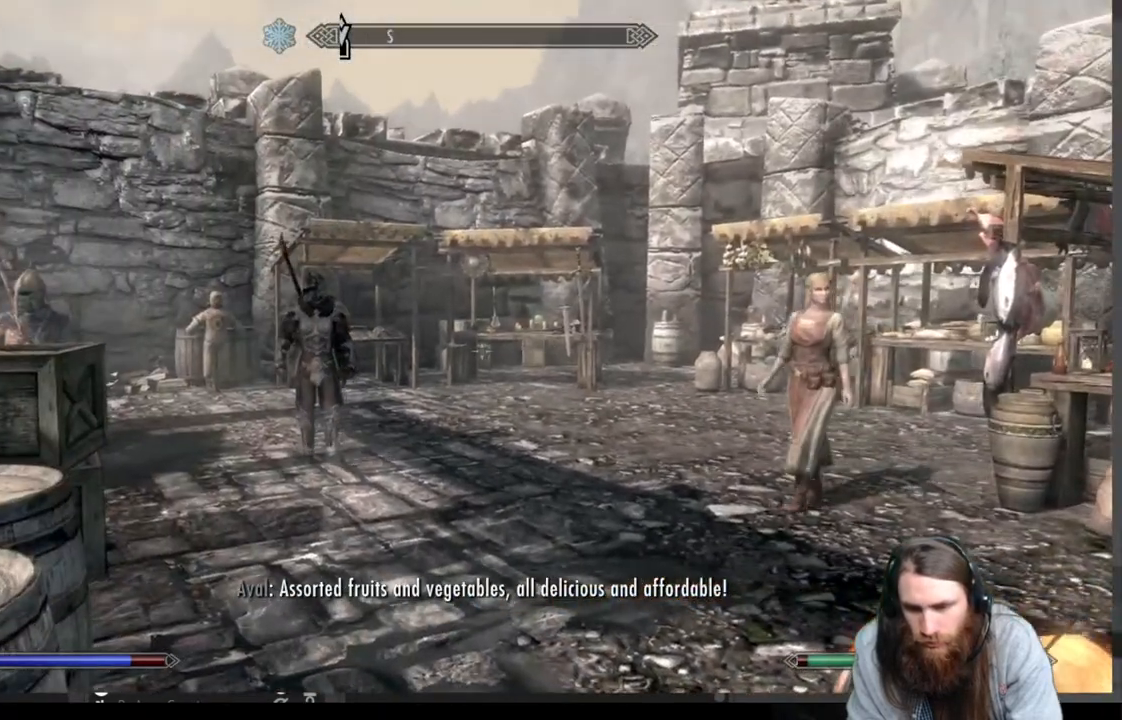
{"buttons": [], "left_stick": "center", "right_stick": "center", "events": []}
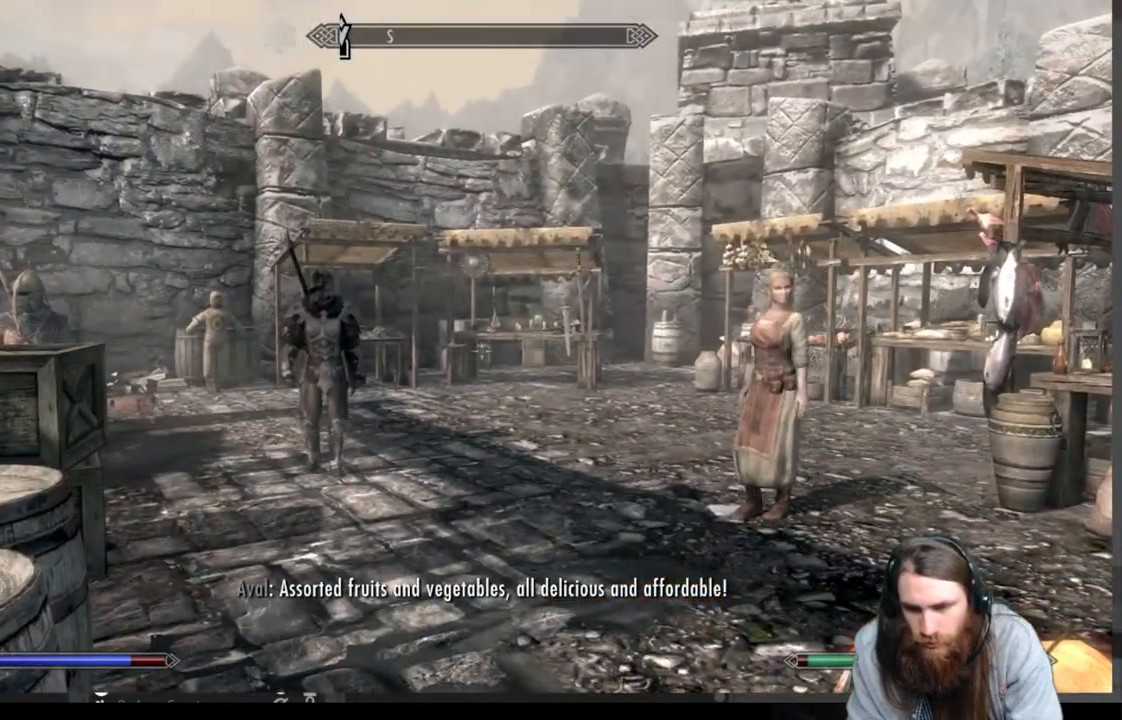
{"buttons": [], "left_stick": "center", "right_stick": "down", "events": [[250, "right_stick", "down"]]}
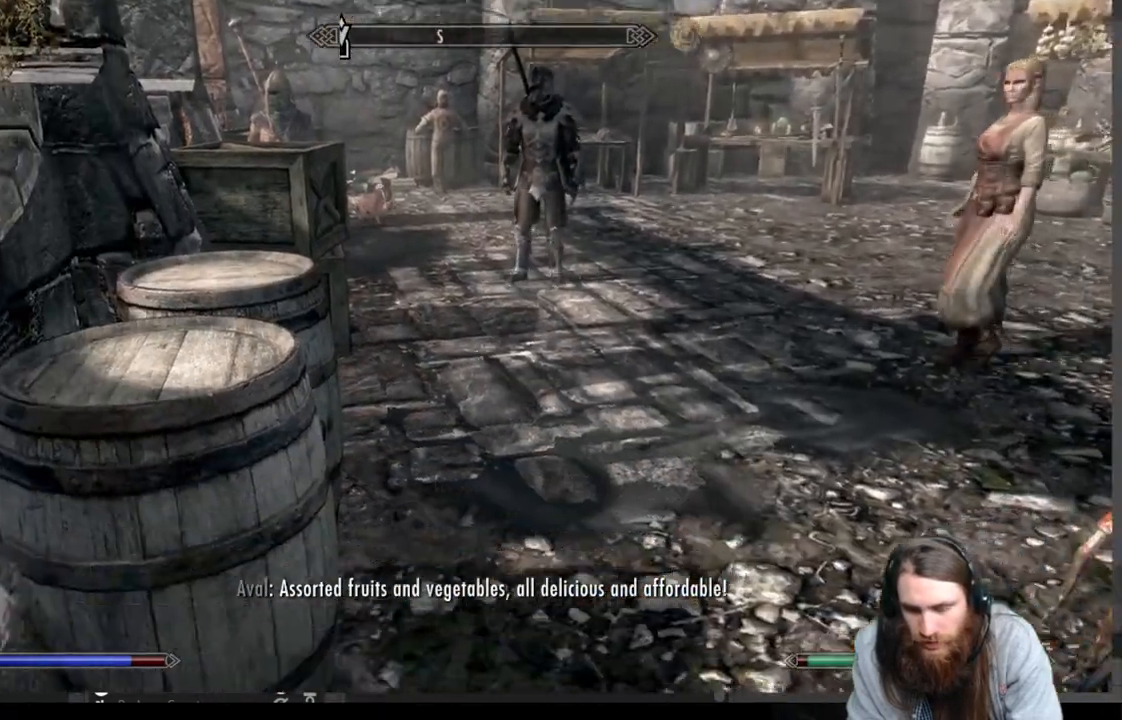
{"buttons": [], "left_stick": "center", "right_stick": "center", "events": [[33, "right_stick", "center"], [233, "right_stick", "right"], [367, "right_stick", "center"]]}
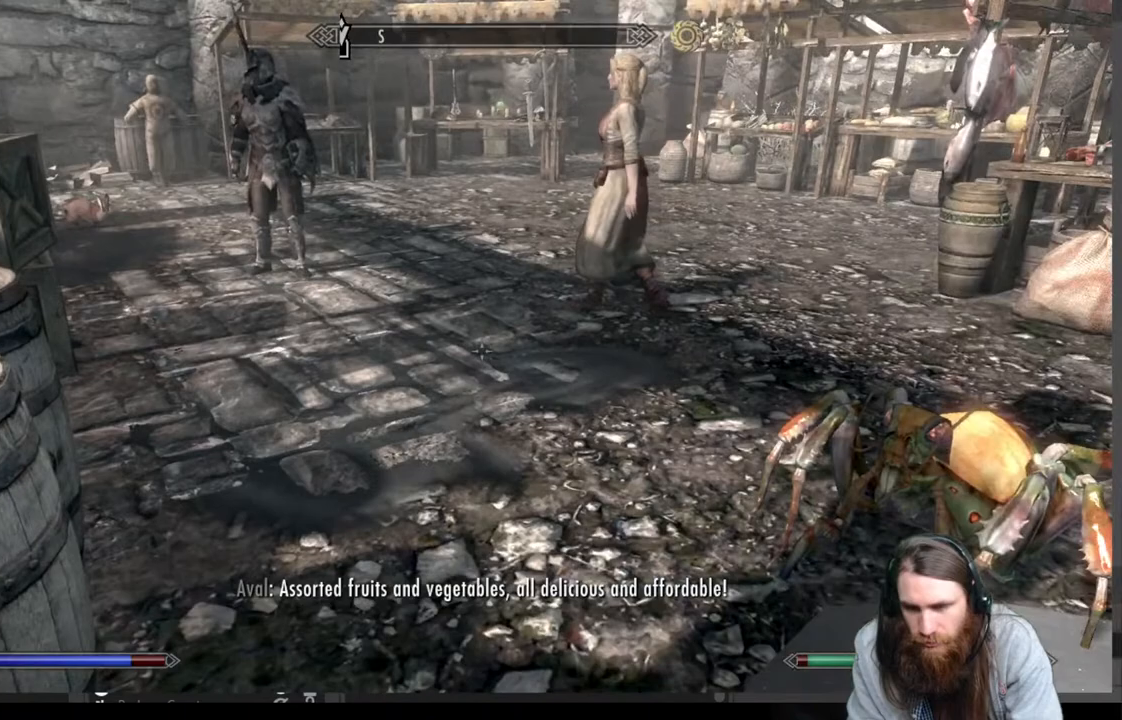
{"buttons": [], "left_stick": "up-right", "right_stick": "center", "events": [[150, "left_stick", "up"], [367, "A", "down"], [433, "left_stick", "up-right"], [467, "A", "up"]]}
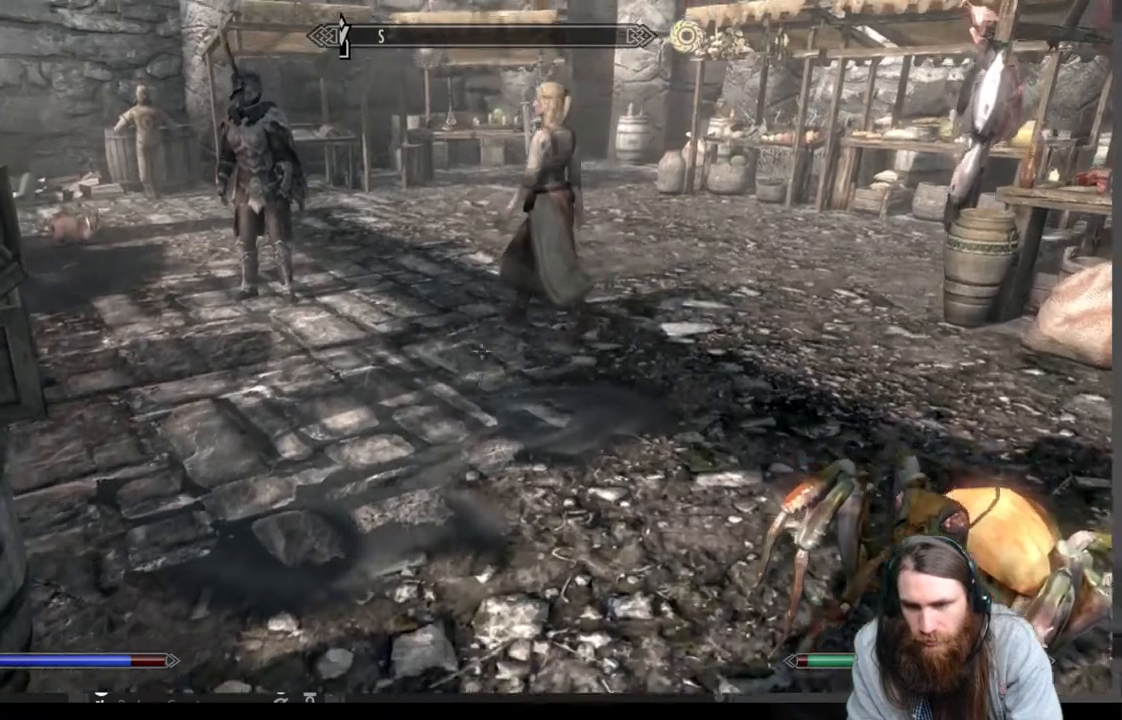
{"buttons": [], "left_stick": "up-right", "right_stick": "center", "events": [[117, "right_stick", "left"], [333, "right_stick", "center"]]}
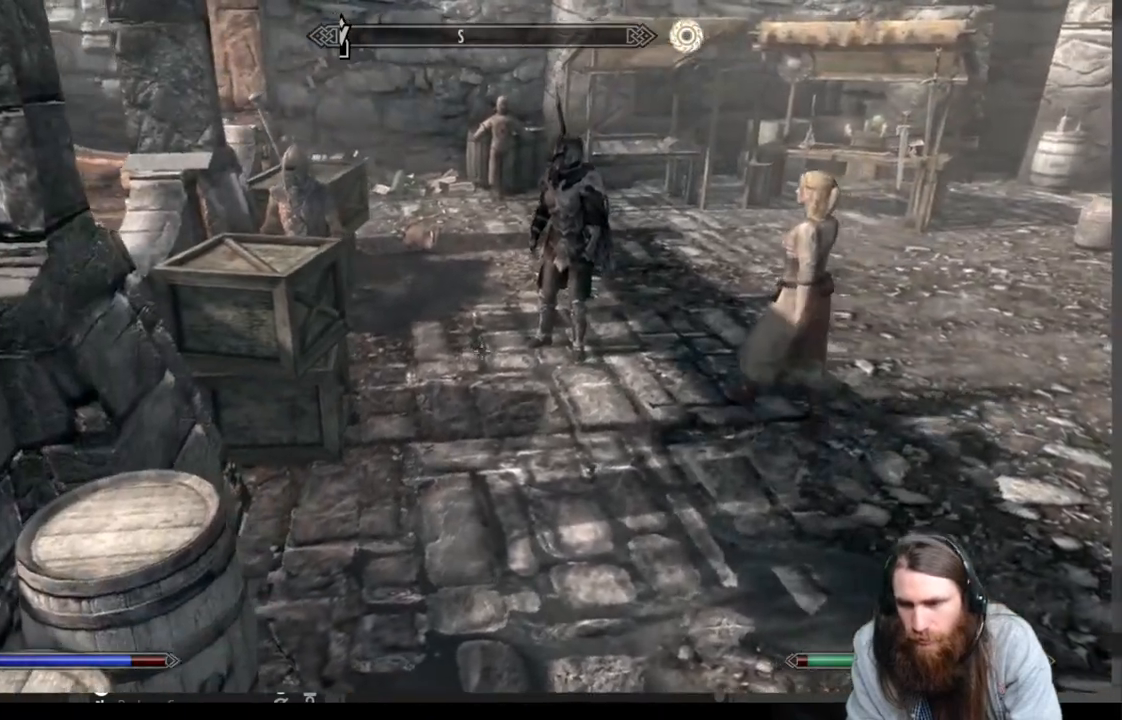
{"buttons": [], "left_stick": "center", "right_stick": "center", "events": [[333, "left_stick", "center"]]}
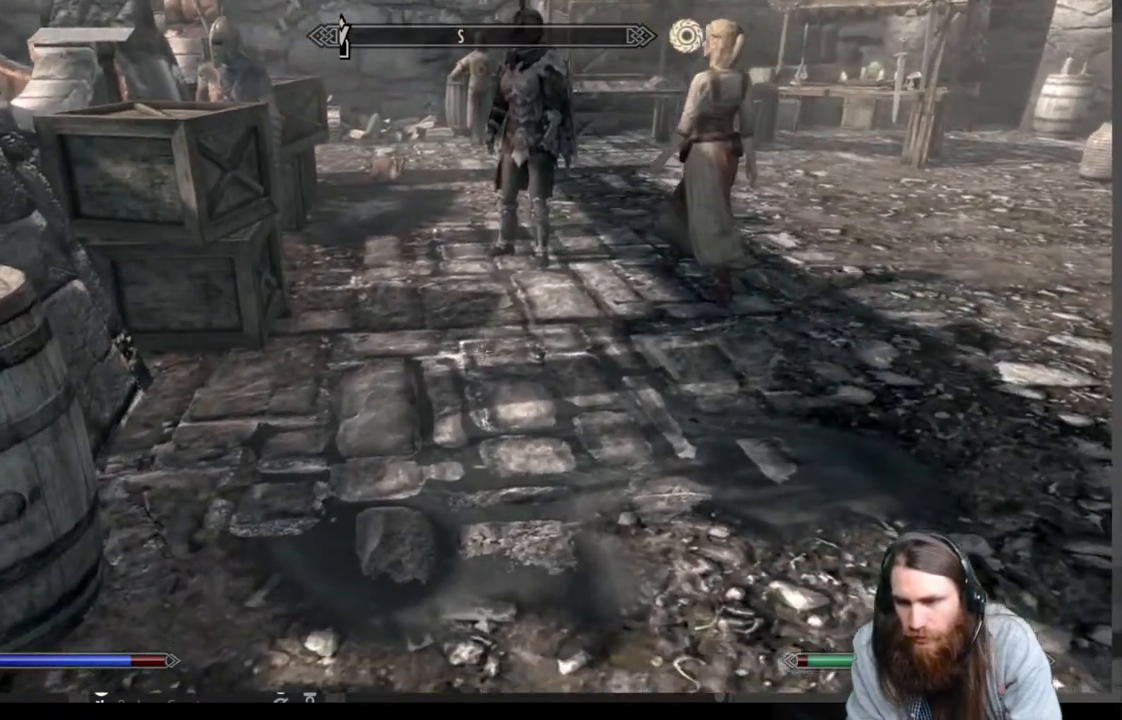
{"buttons": [], "left_stick": "left", "right_stick": "down-left", "events": [[117, "right_stick", "down-left"], [283, "left_stick", "left"]]}
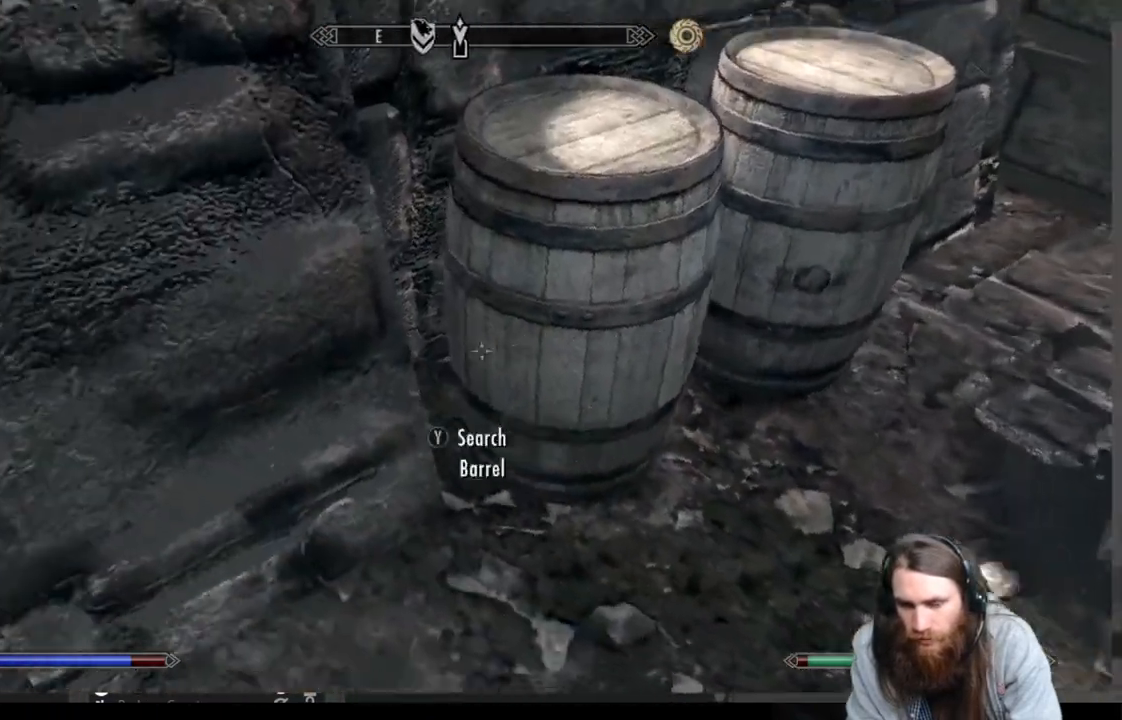
{"buttons": [], "left_stick": "up", "right_stick": "center", "events": [[67, "left_stick", "up-left"], [83, "right_stick", "left"], [300, "right_stick", "center"], [417, "left_stick", "up"]]}
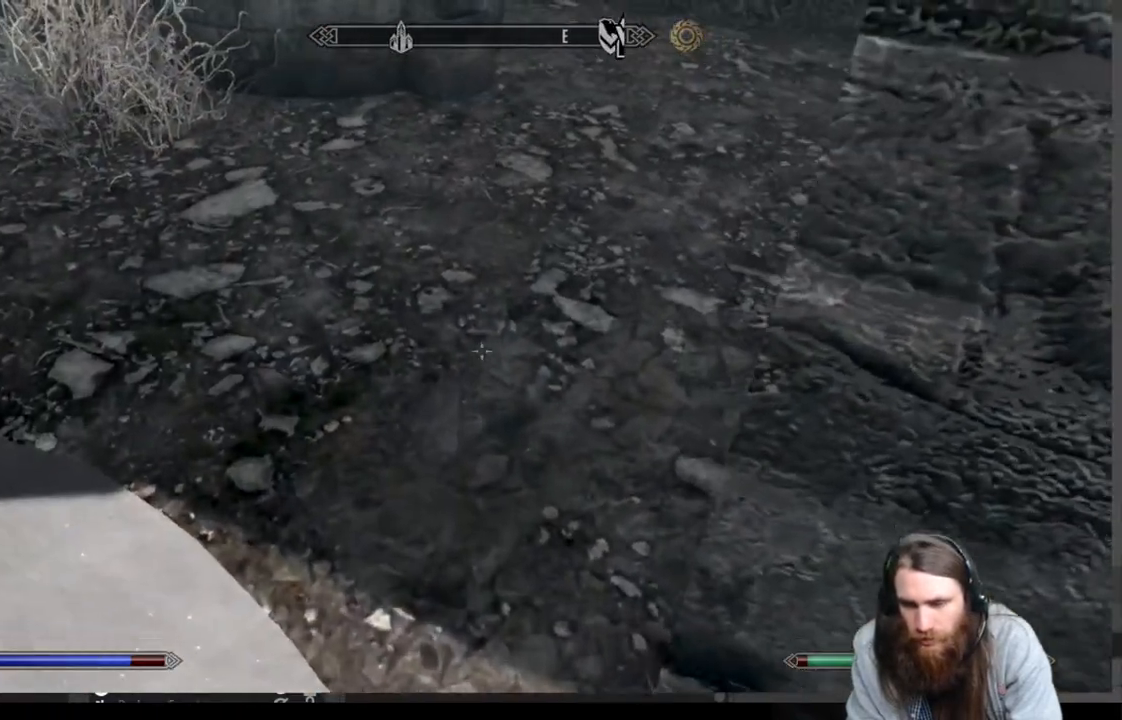
{"buttons": [], "left_stick": "center", "right_stick": "center", "events": [[33, "right_stick", "up"], [167, "right_stick", "center"], [233, "left_stick", "center"], [300, "B", "down"], [417, "B", "up"]]}
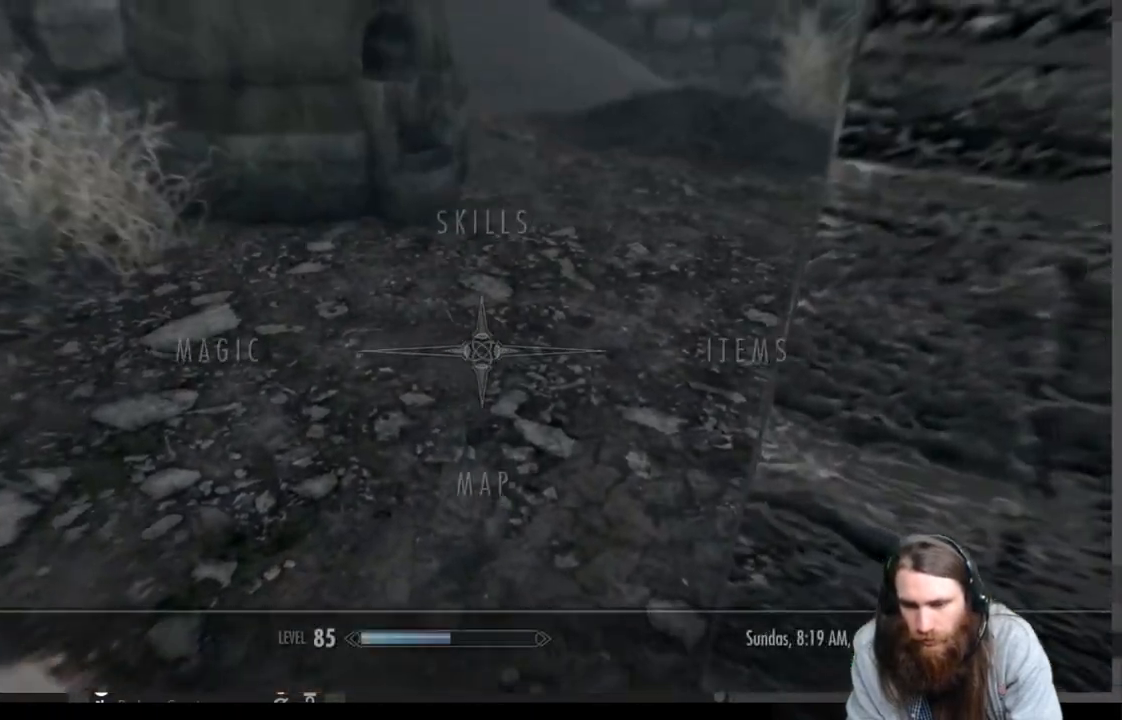
{"buttons": [], "left_stick": "center", "right_stick": "center", "events": [[50, "DPAD_RIGHT", "down"], [217, "DPAD_RIGHT", "up"], [317, "A", "down"], [433, "A", "up"]]}
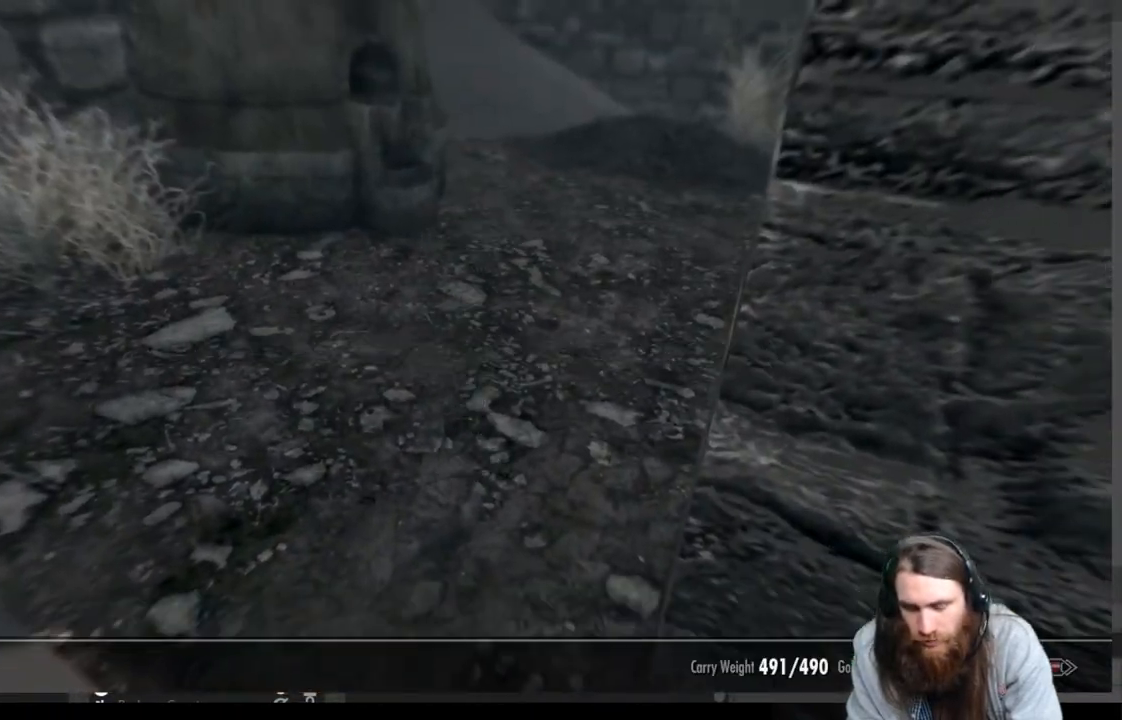
{"buttons": [], "left_stick": "center", "right_stick": "center", "events": []}
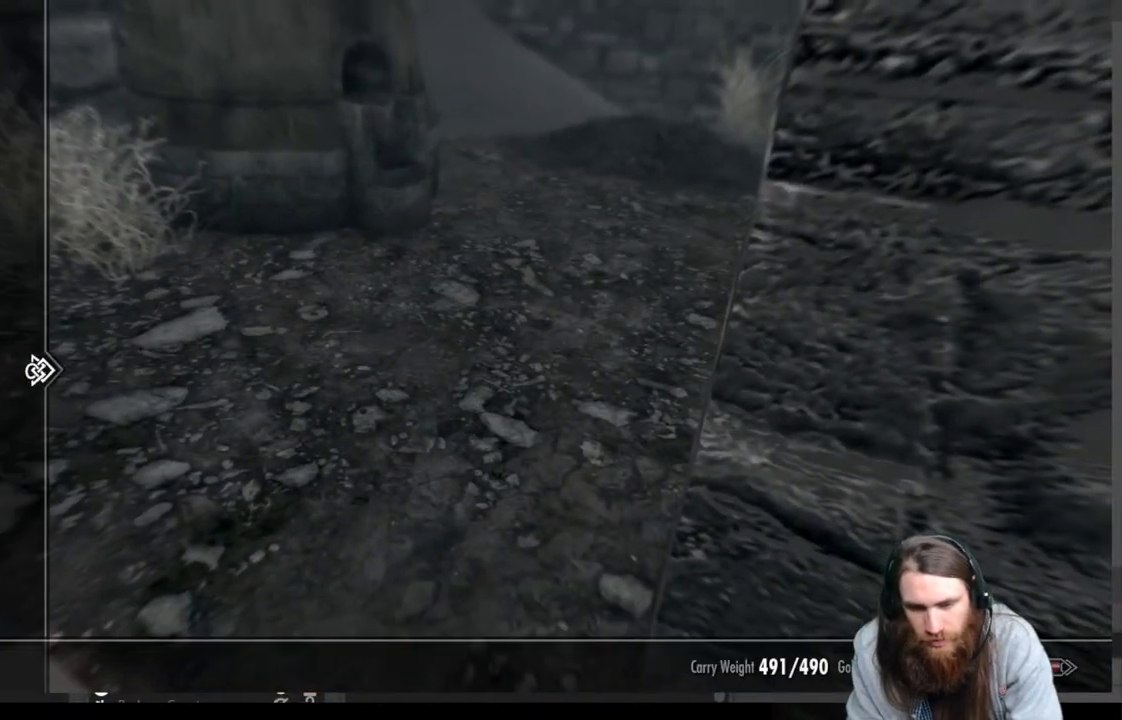
{"buttons": [], "left_stick": "center", "right_stick": "center", "events": [[133, "DPAD_RIGHT", "down"], [267, "DPAD_RIGHT", "up"]]}
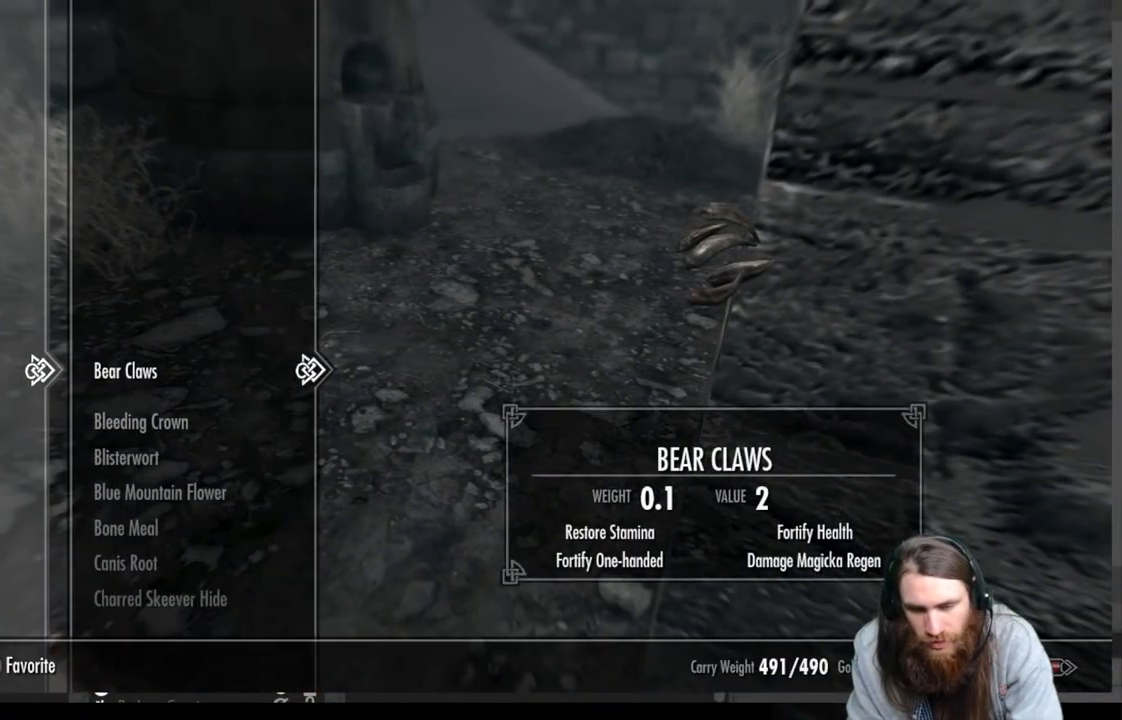
{"buttons": ["DPAD_UP"], "left_stick": "center", "right_stick": "center", "events": [[250, "DPAD_LEFT", "down"], [367, "DPAD_LEFT", "up"], [483, "DPAD_UP", "down"]]}
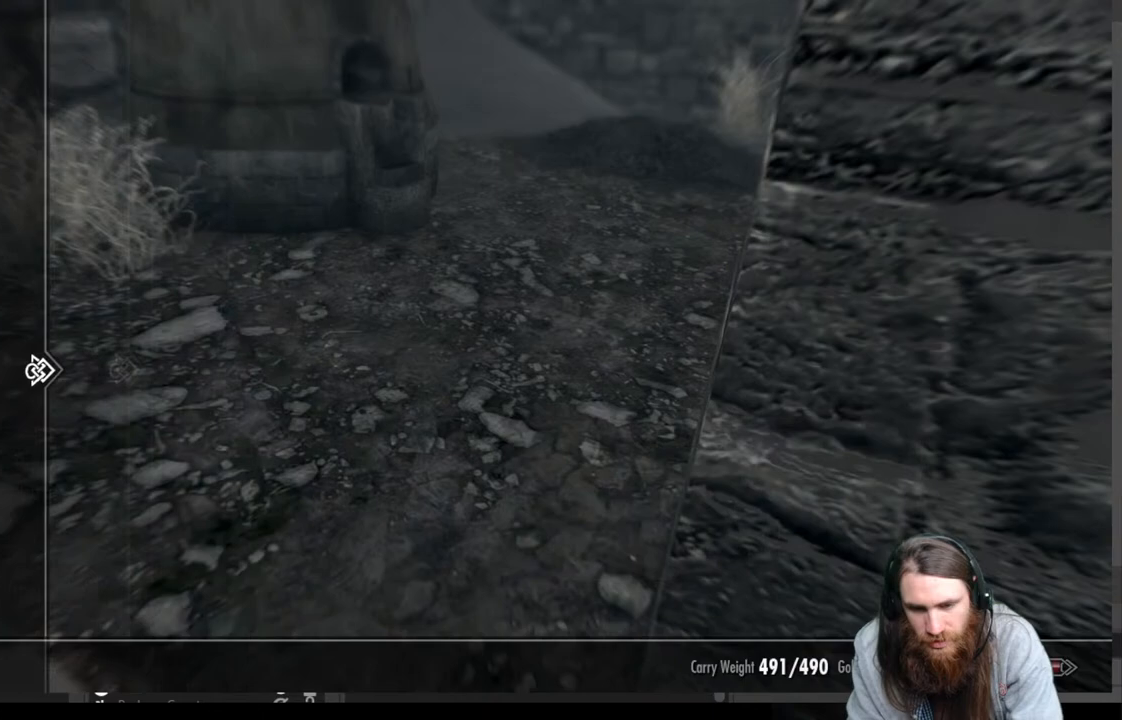
{"buttons": [], "left_stick": "center", "right_stick": "center", "events": [[83, "DPAD_UP", "up"], [183, "DPAD_UP", "down"], [300, "DPAD_UP", "up"], [383, "DPAD_UP", "down"], [450, "DPAD_UP", "up"]]}
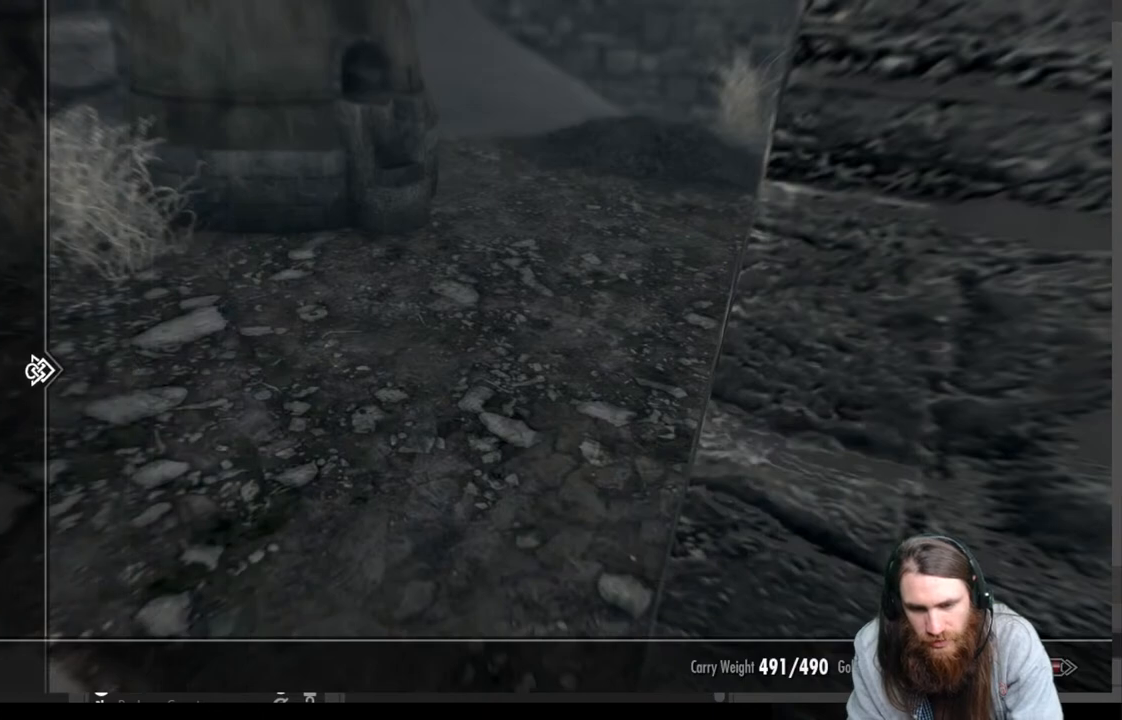
{"buttons": ["DPAD_RIGHT"], "left_stick": "center", "right_stick": "center", "events": [[50, "DPAD_UP", "down"], [167, "DPAD_UP", "up"], [267, "DPAD_UP", "down"], [350, "DPAD_UP", "up"], [450, "DPAD_RIGHT", "down"]]}
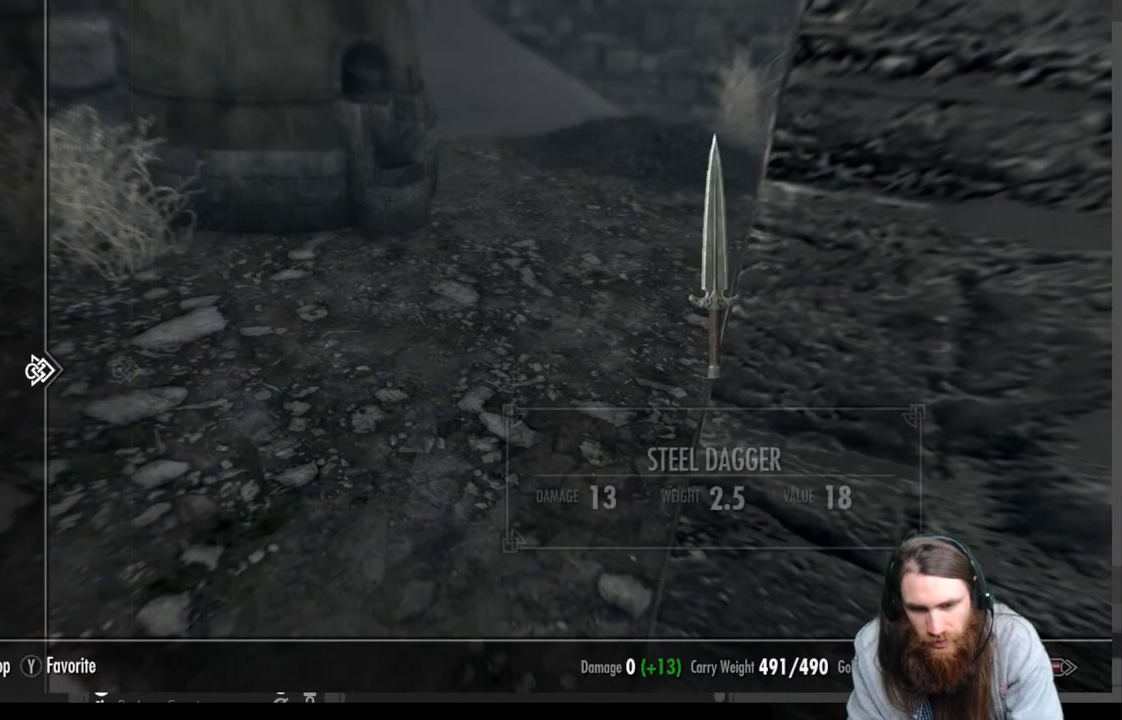
{"buttons": [], "left_stick": "center", "right_stick": "center", "events": [[83, "DPAD_RIGHT", "up"]]}
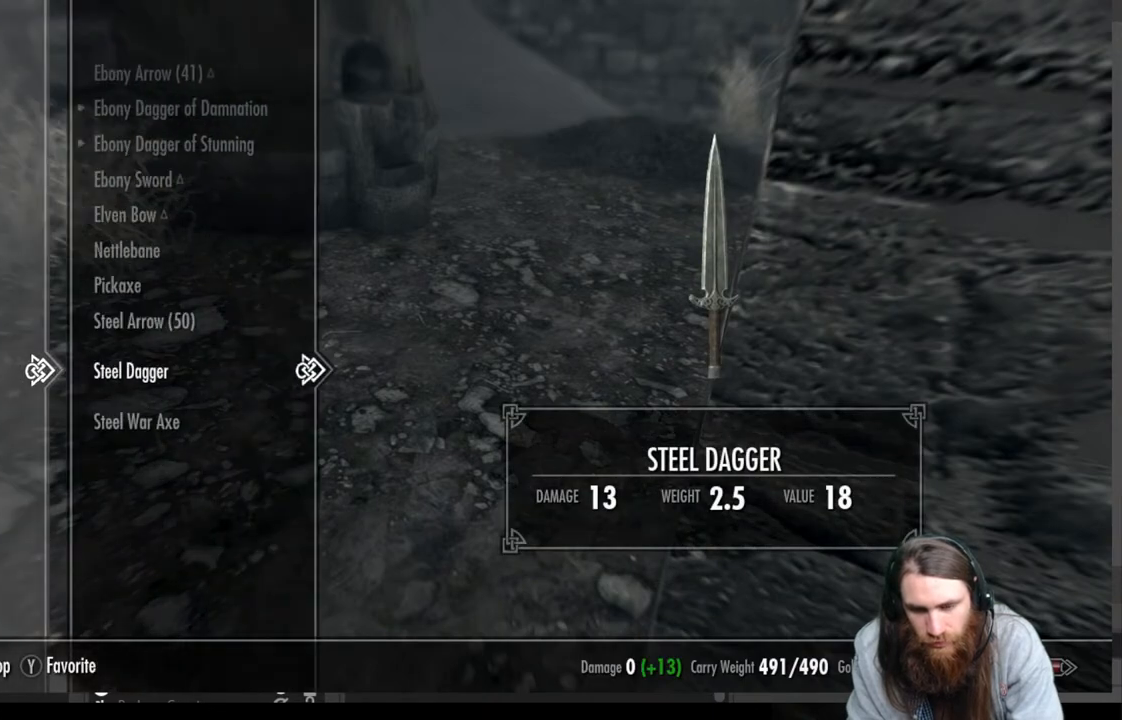
{"buttons": ["DPAD_DOWN"], "left_stick": "center", "right_stick": "center", "events": [[400, "DPAD_DOWN", "down"]]}
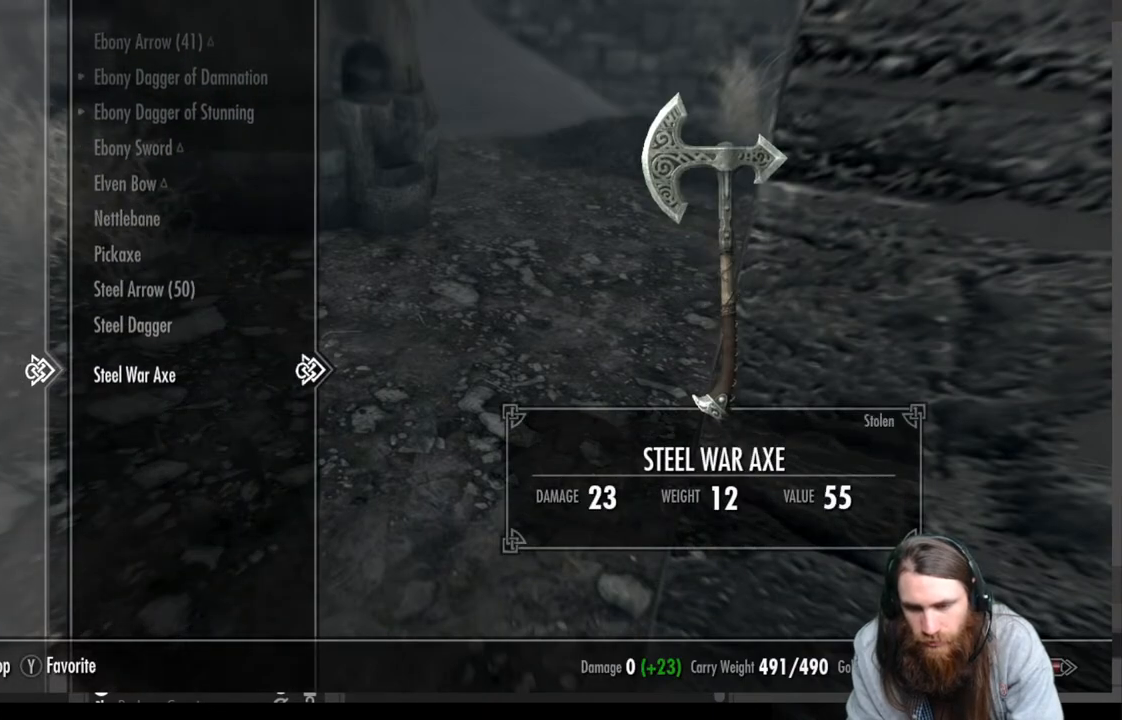
{"buttons": [], "left_stick": "center", "right_stick": "center", "events": [[33, "DPAD_DOWN", "up"]]}
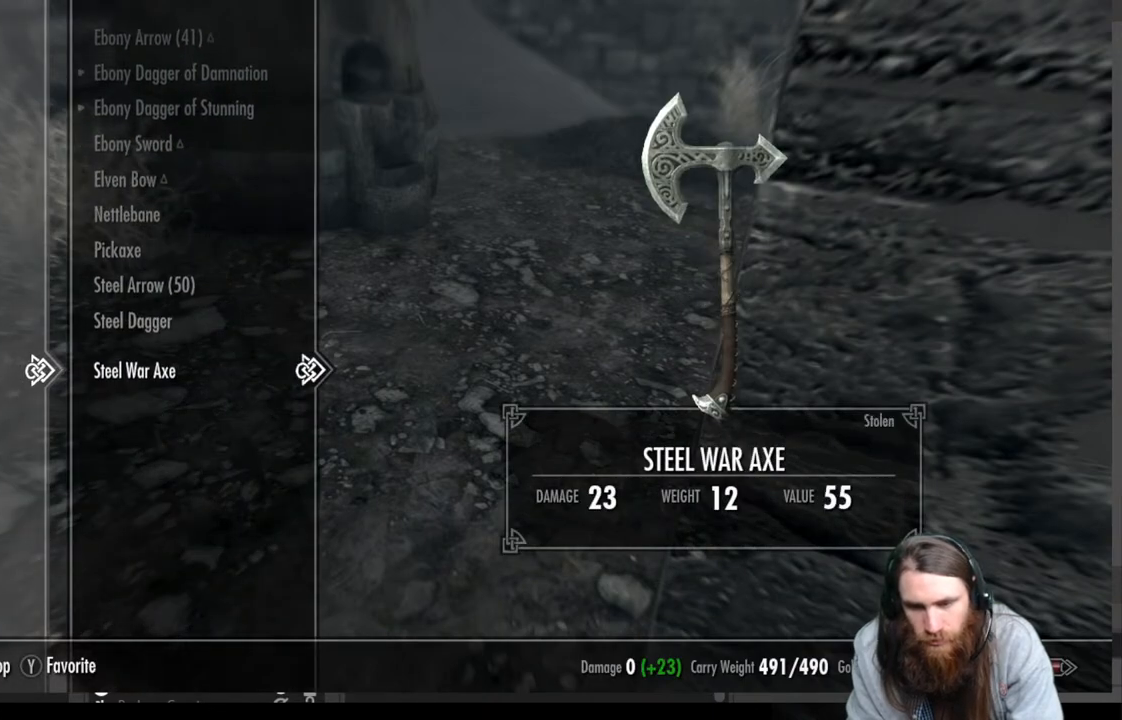
{"buttons": ["DPAD_UP"], "left_stick": "center", "right_stick": "center", "events": [[467, "DPAD_UP", "down"]]}
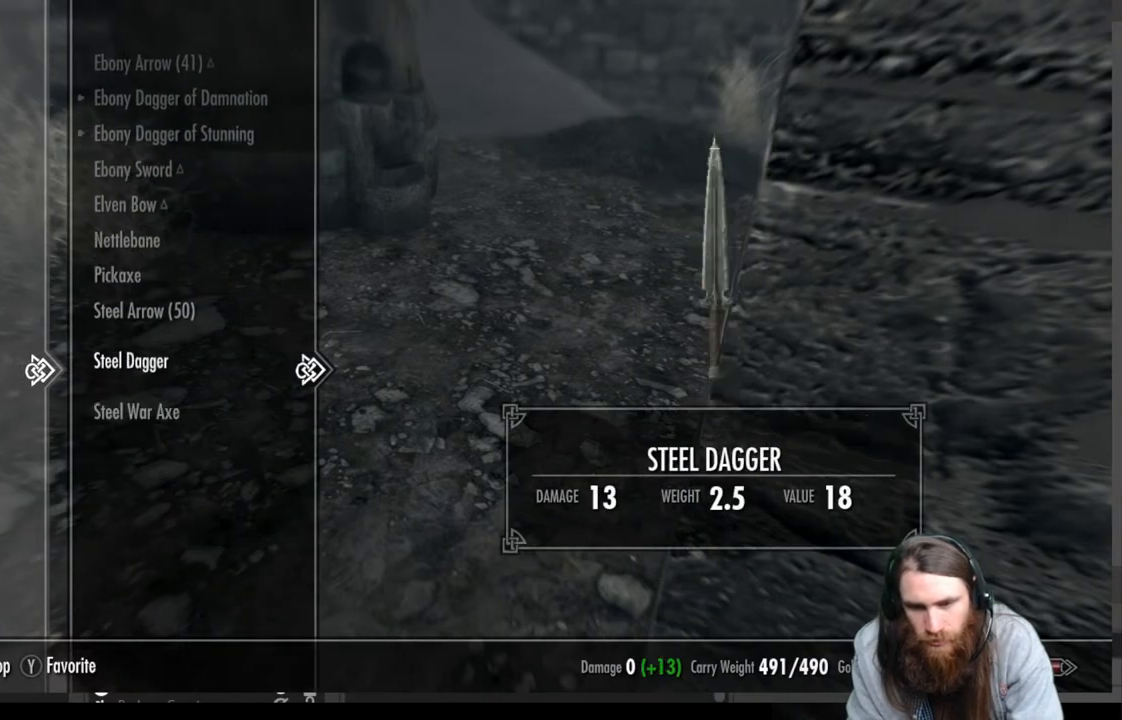
{"buttons": [], "left_stick": "center", "right_stick": "center", "events": [[250, "DPAD_UP", "up"]]}
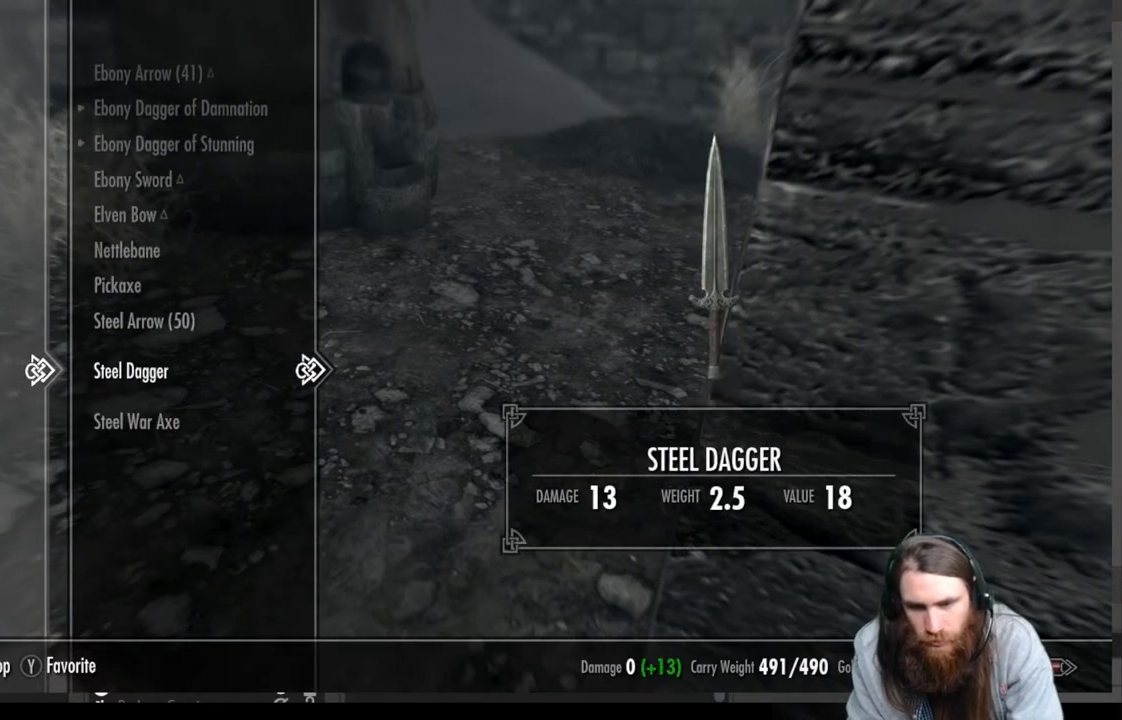
{"buttons": [], "left_stick": "center", "right_stick": "center", "events": []}
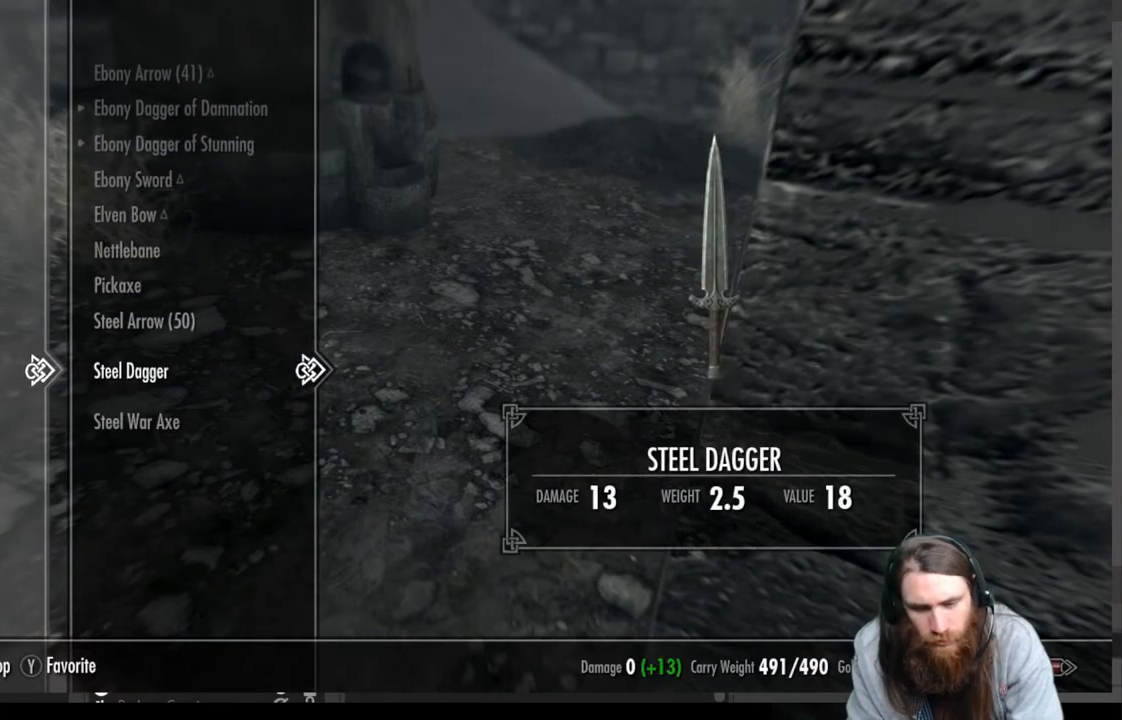
{"buttons": ["DPAD_DOWN"], "left_stick": "center", "right_stick": "center", "events": [[367, "DPAD_DOWN", "down"]]}
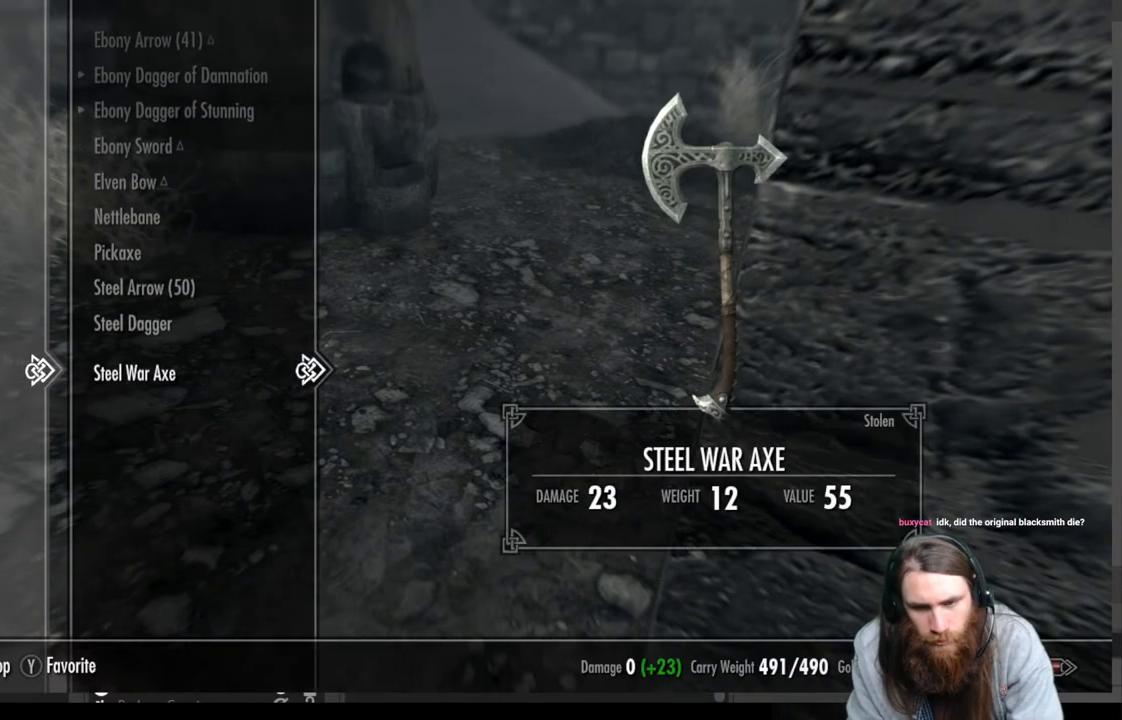
{"buttons": [], "left_stick": "center", "right_stick": "center", "events": [[17, "DPAD_DOWN", "up"]]}
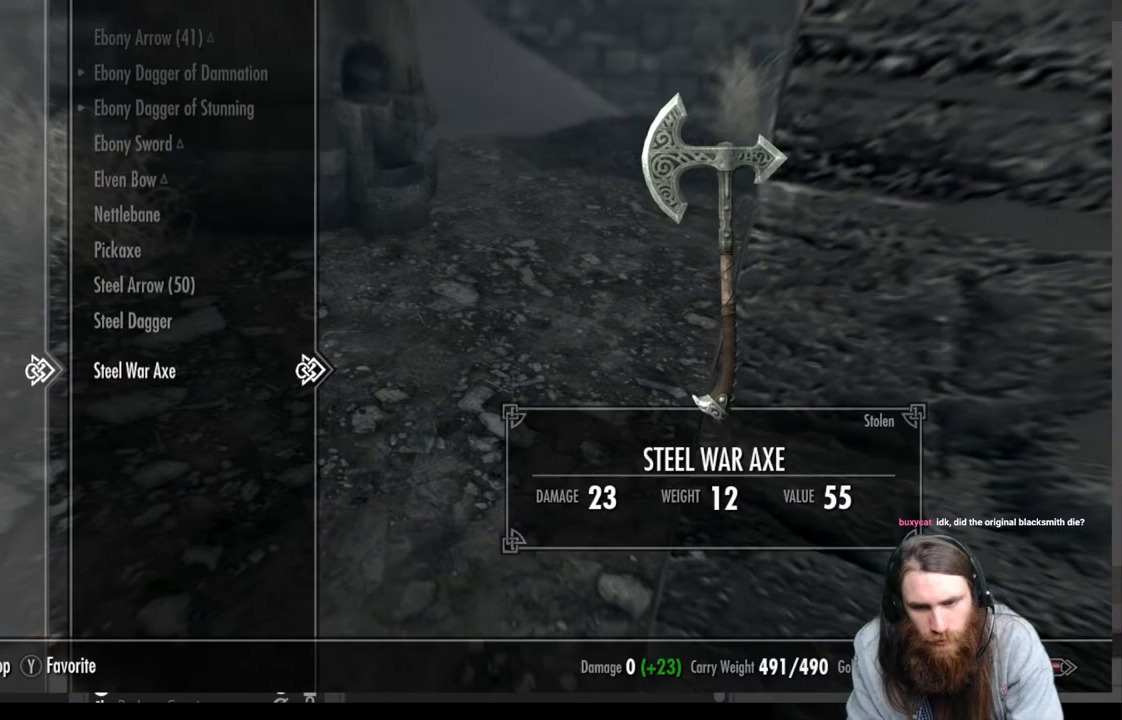
{"buttons": [], "left_stick": "center", "right_stick": "center", "events": []}